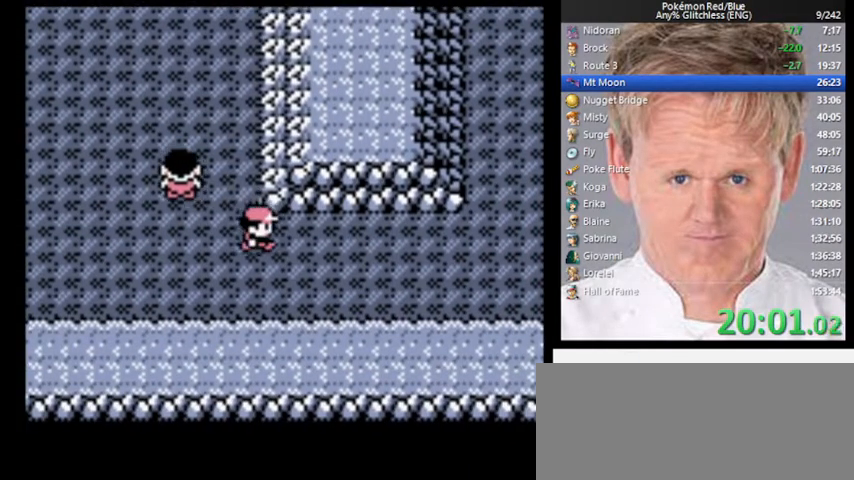
Gameplay with a controller (Nintendo layout); each line is a JSON object with the inputs held at the frame after it. "events" lists button and stick changes between this image and that frame as [ms after this image, input, new state], when the widget could be followed in between. Not read: L3 R3.
{"buttons": ["DPAD_RIGHT"], "events": []}
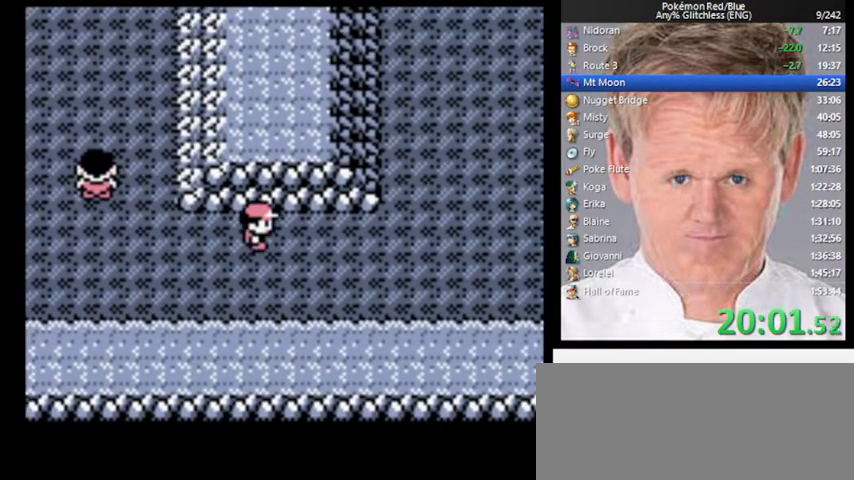
{"buttons": ["DPAD_RIGHT"], "events": []}
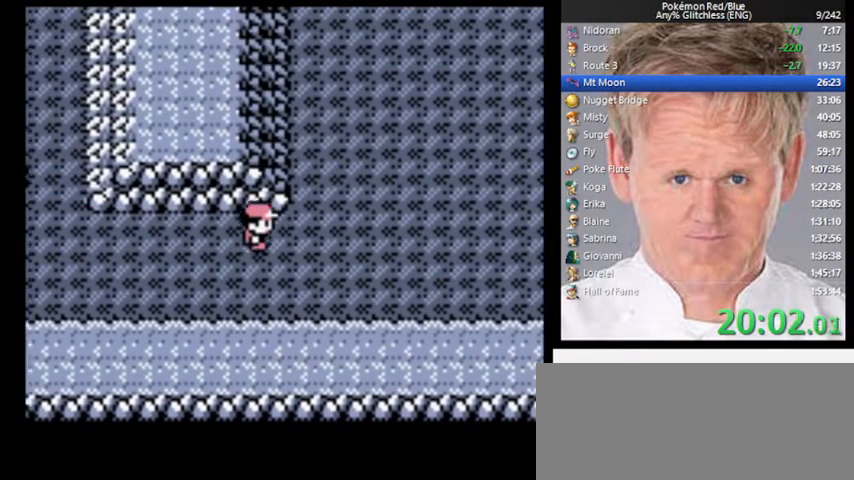
{"buttons": ["DPAD_RIGHT"], "events": [[200, "DPAD_RIGHT", "up"], [200, "DPAD_UP", "down"], [433, "DPAD_RIGHT", "down"], [467, "DPAD_UP", "up"]]}
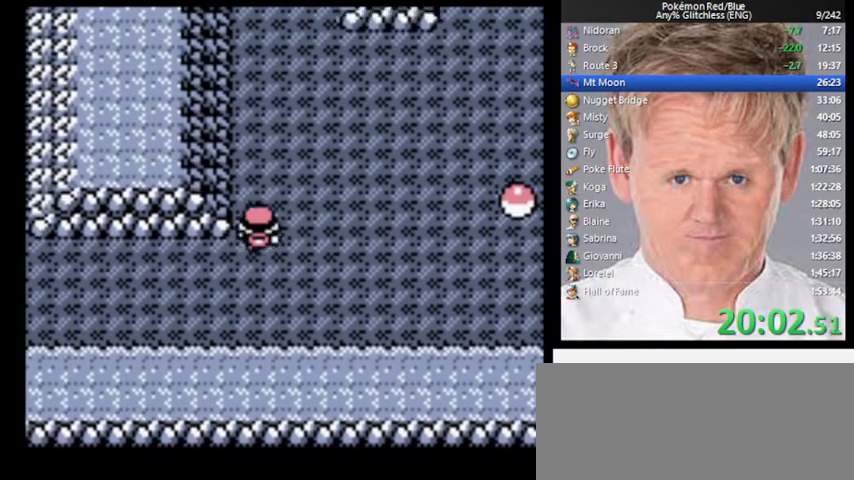
{"buttons": ["DPAD_RIGHT"], "events": []}
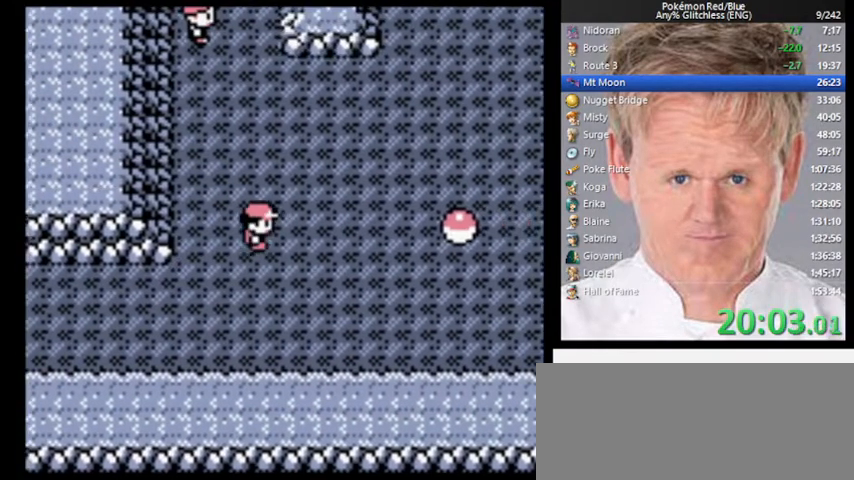
{"buttons": ["DPAD_RIGHT"], "events": []}
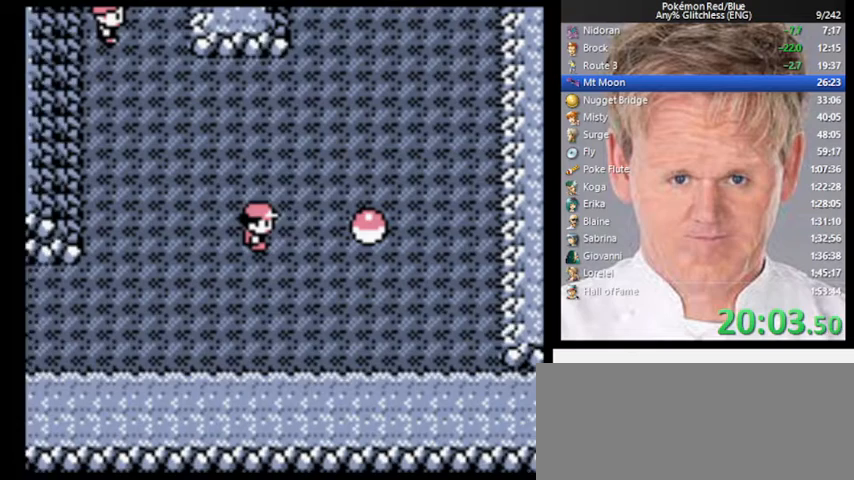
{"buttons": ["A"], "events": [[167, "A", "down"], [300, "DPAD_RIGHT", "up"]]}
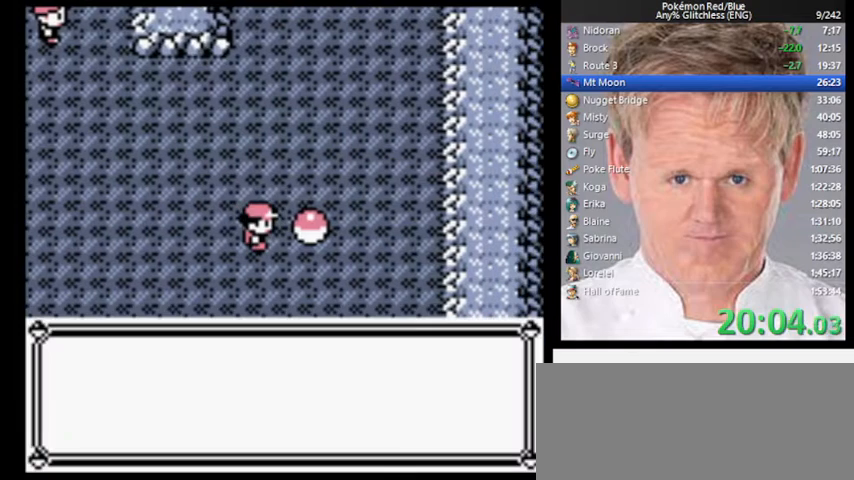
{"buttons": ["A"], "events": []}
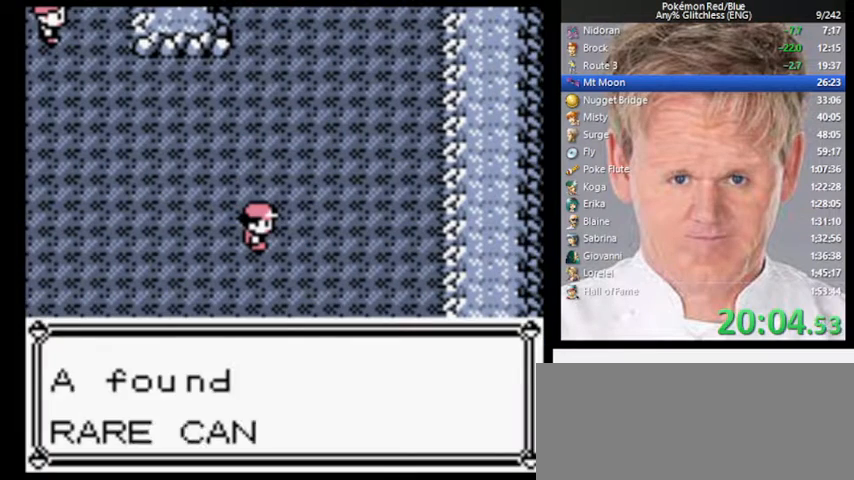
{"buttons": ["A"], "events": []}
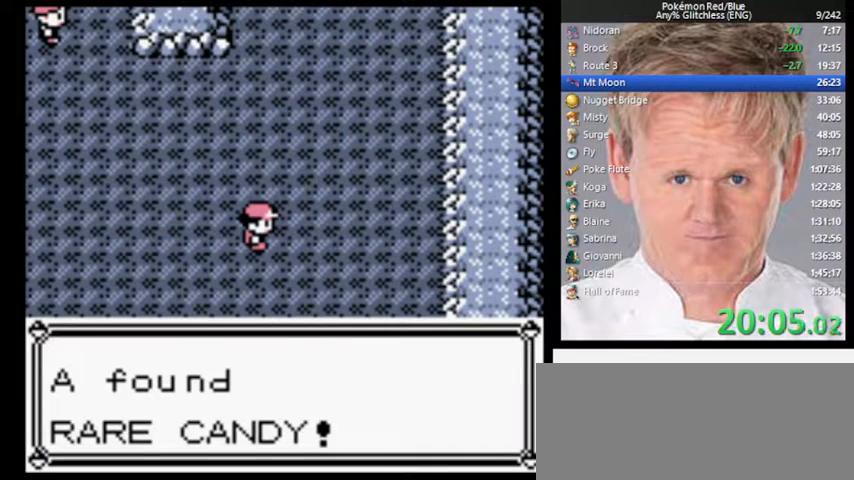
{"buttons": ["DPAD_UP"], "events": [[333, "DPAD_UP", "down"], [400, "A", "up"]]}
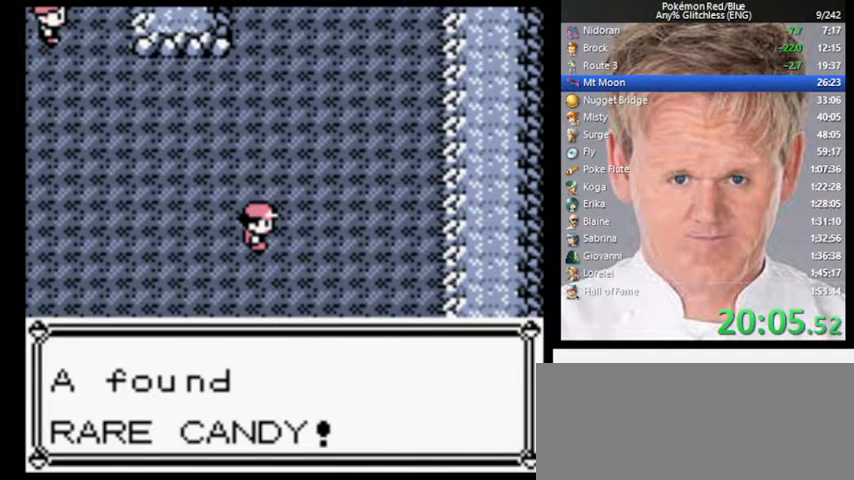
{"buttons": ["DPAD_UP"], "events": []}
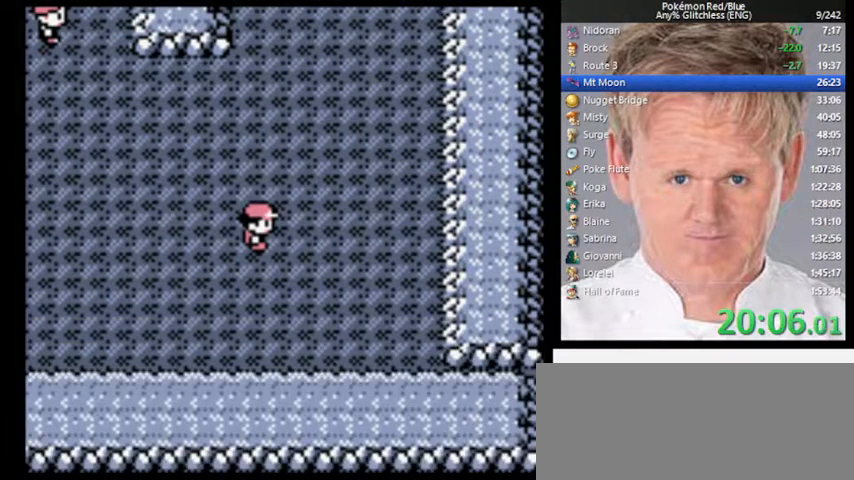
{"buttons": ["DPAD_UP"], "events": []}
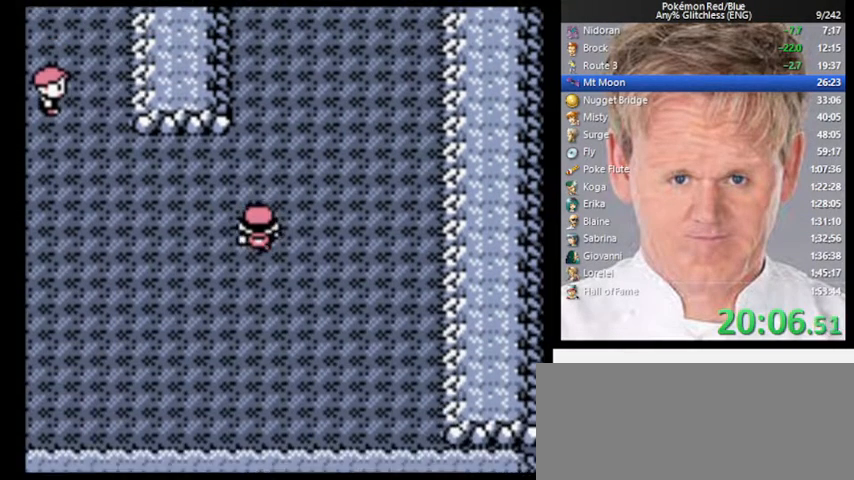
{"buttons": ["DPAD_UP"], "events": []}
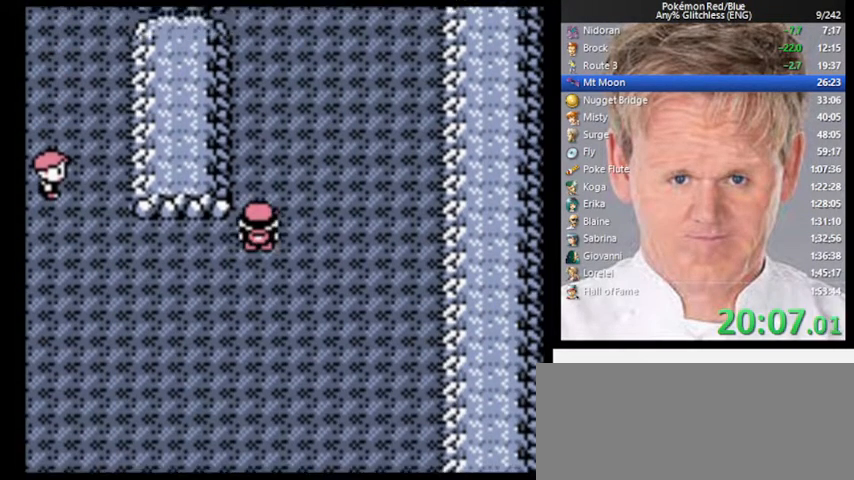
{"buttons": ["DPAD_UP"], "events": []}
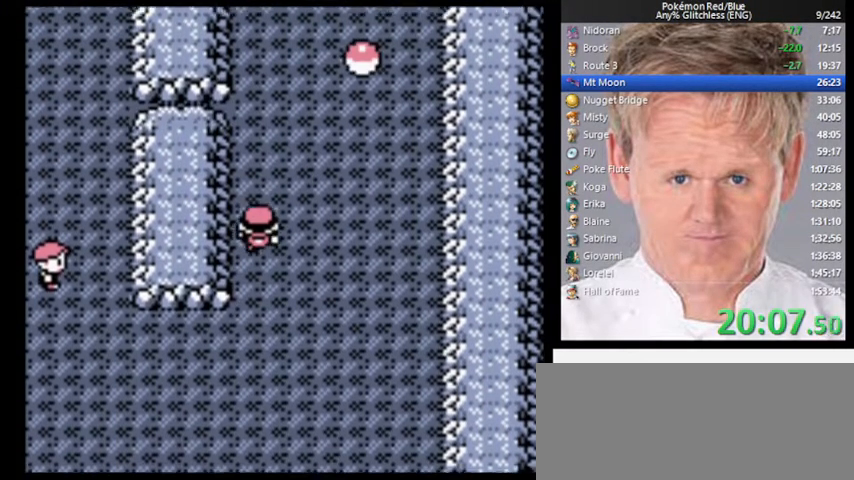
{"buttons": ["DPAD_UP"], "events": []}
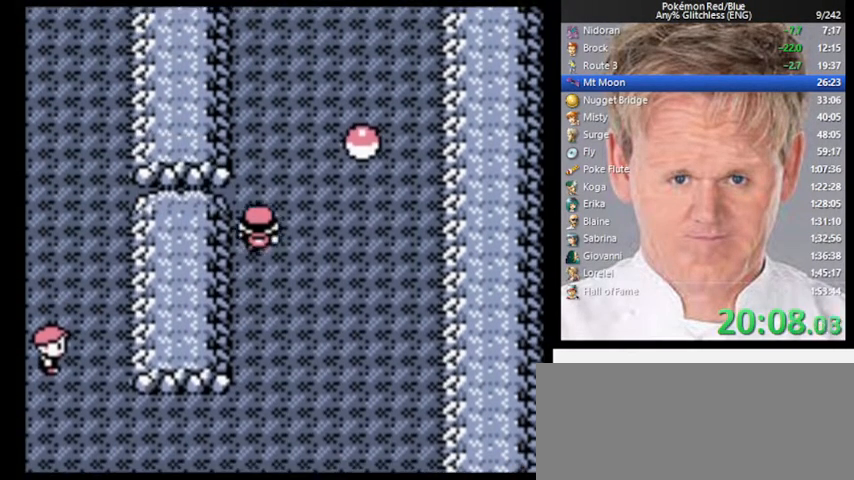
{"buttons": ["DPAD_RIGHT"], "events": [[333, "DPAD_RIGHT", "down"], [367, "DPAD_UP", "up"]]}
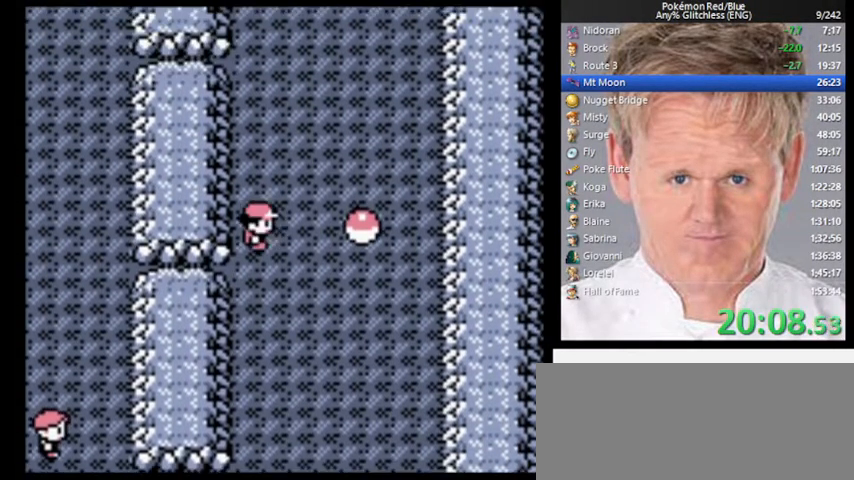
{"buttons": ["A"], "events": [[167, "A", "down"], [300, "DPAD_RIGHT", "up"]]}
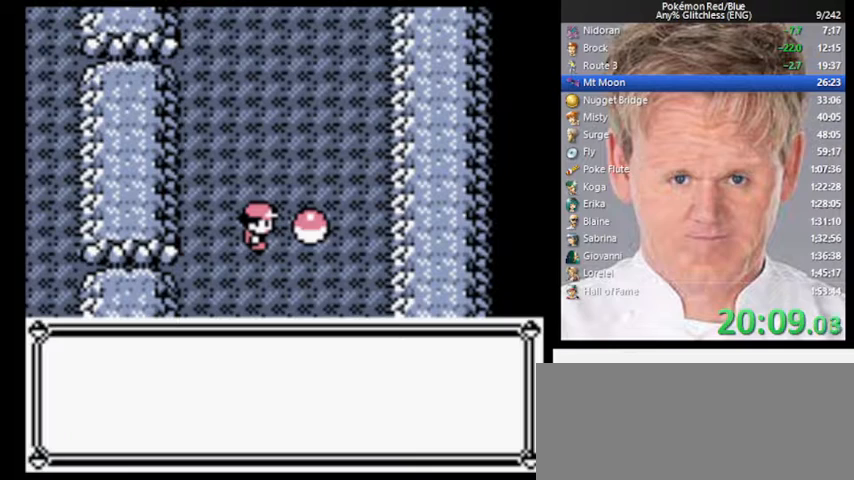
{"buttons": ["A"], "events": []}
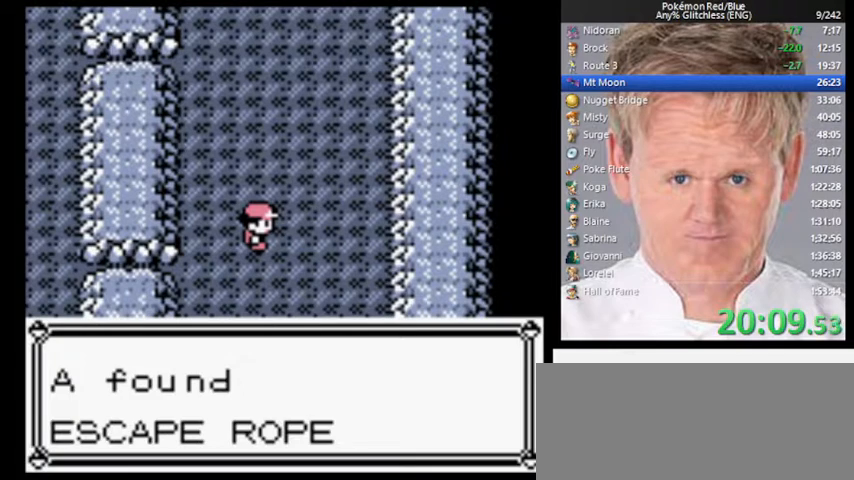
{"buttons": ["A"], "events": []}
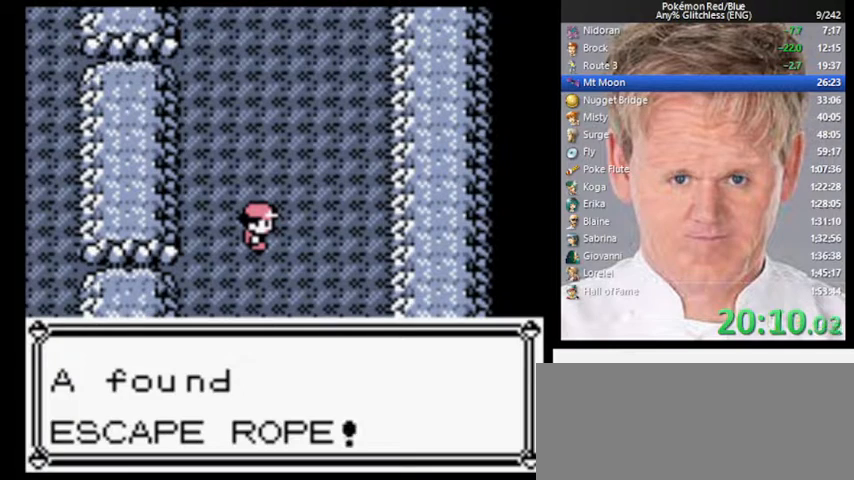
{"buttons": ["DPAD_UP"], "events": [[200, "DPAD_UP", "down"], [333, "A", "up"]]}
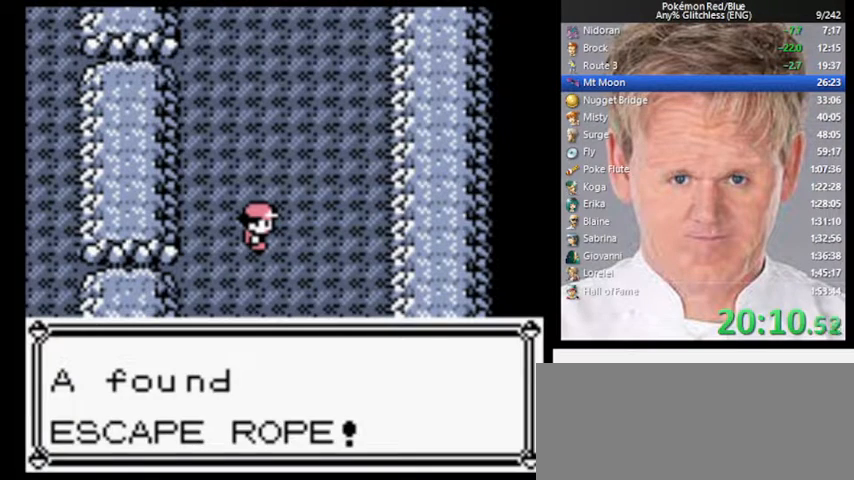
{"buttons": ["DPAD_UP"], "events": []}
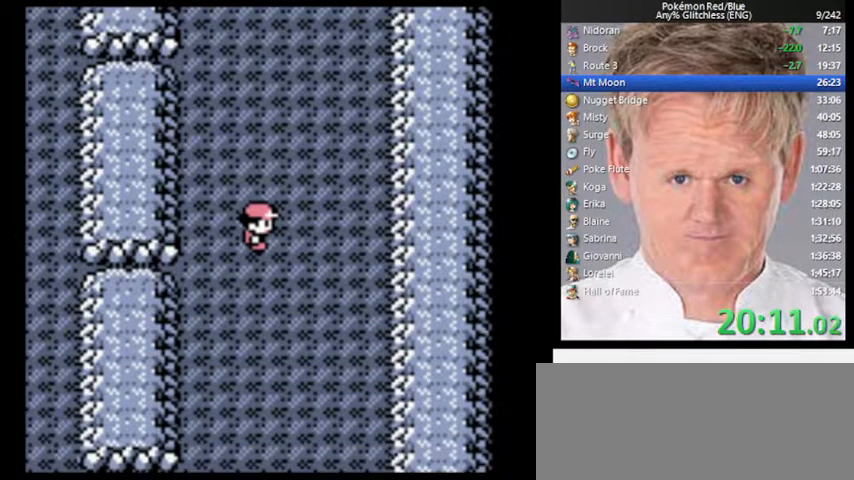
{"buttons": ["DPAD_UP"], "events": [[33, "DPAD_LEFT", "down"], [67, "DPAD_UP", "up"], [367, "DPAD_UP", "down"], [400, "DPAD_LEFT", "up"]]}
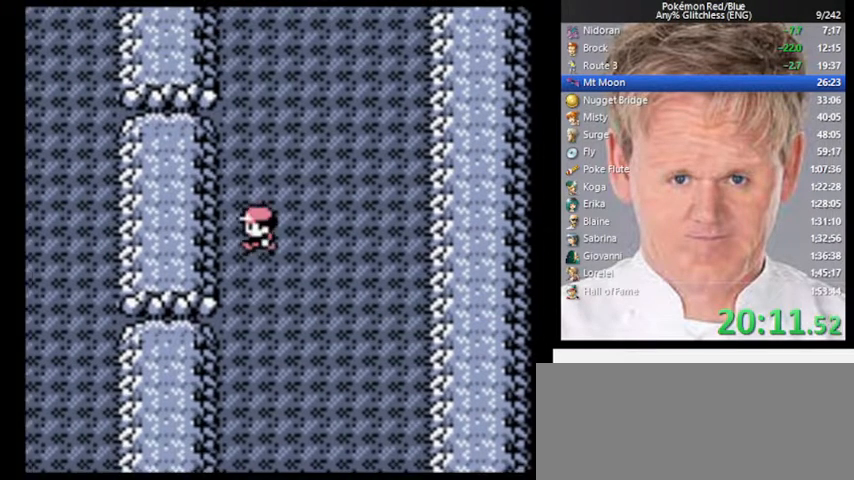
{"buttons": ["DPAD_UP"], "events": []}
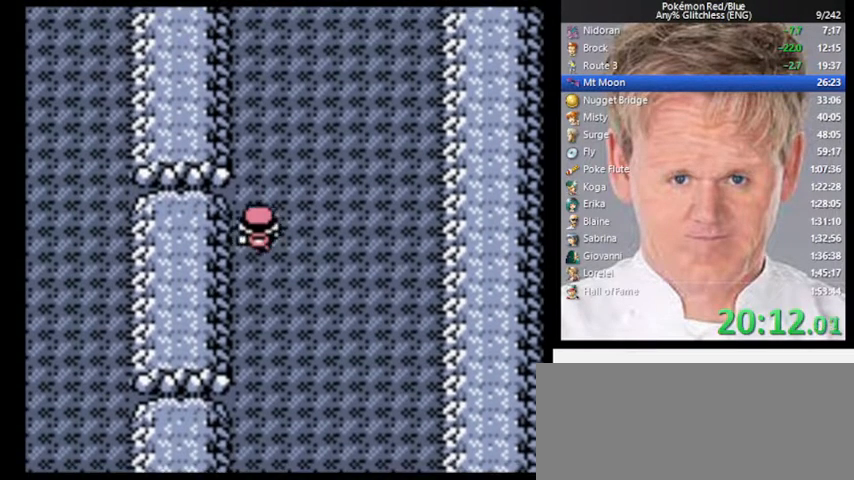
{"buttons": ["DPAD_UP"], "events": []}
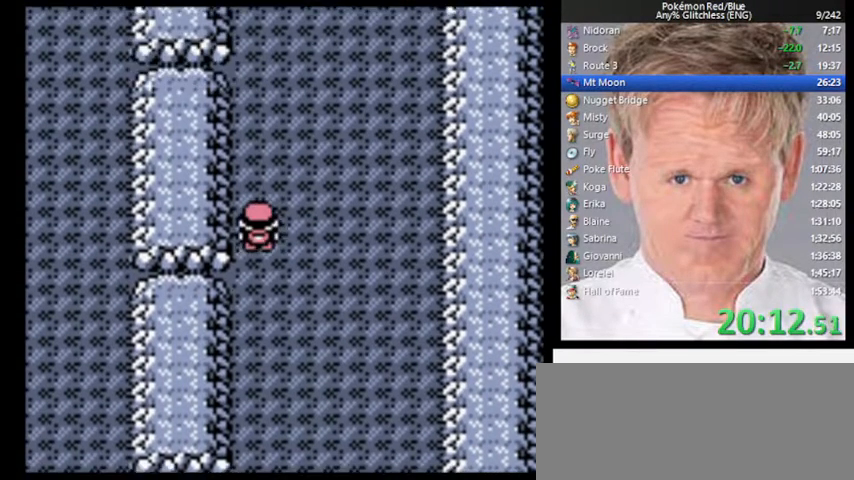
{"buttons": ["A", "DPAD_UP"], "events": [[300, "A", "down"]]}
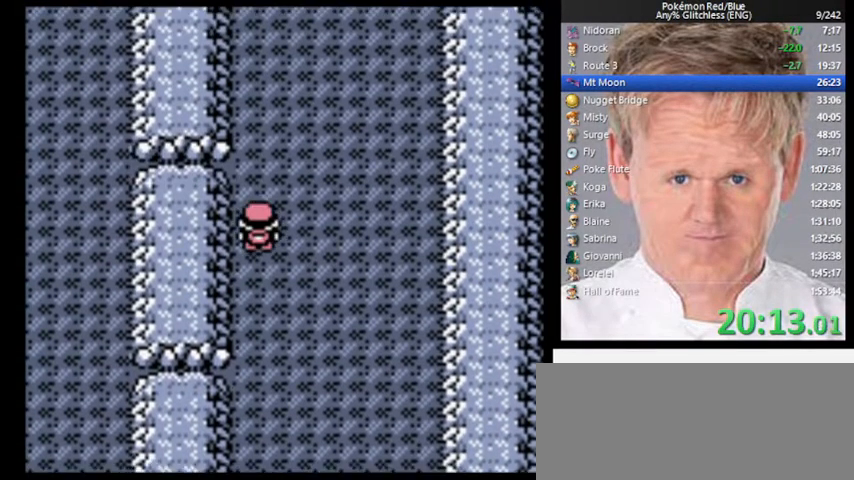
{"buttons": ["DPAD_UP"], "events": [[233, "A", "up"]]}
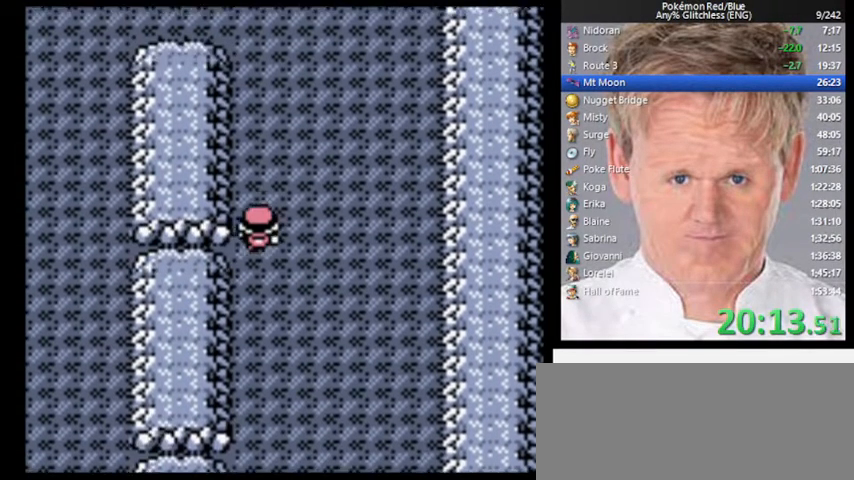
{"buttons": ["DPAD_UP"], "events": []}
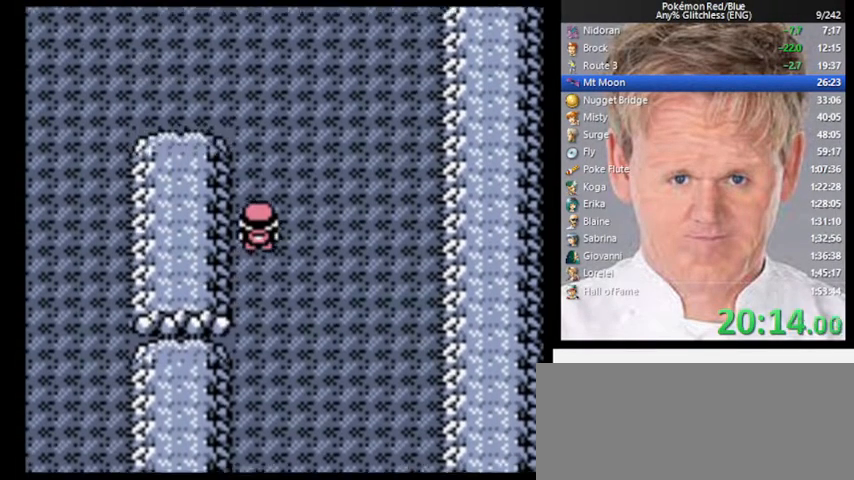
{"buttons": ["DPAD_UP"], "events": []}
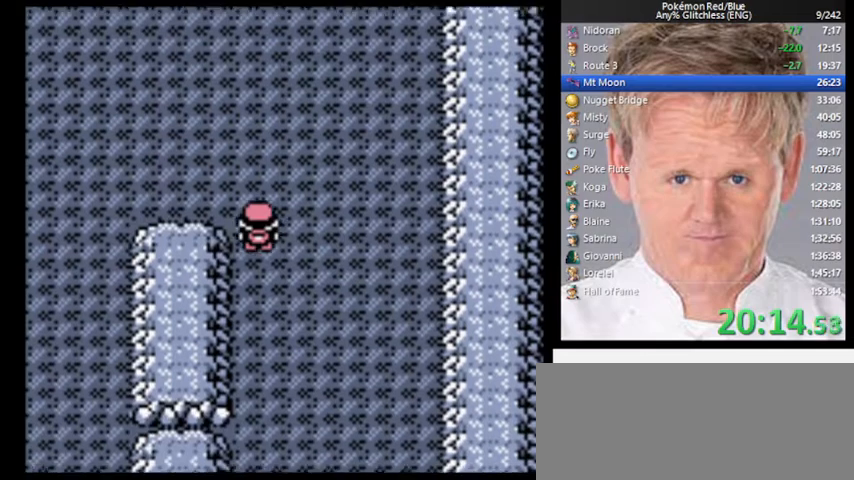
{"buttons": ["DPAD_LEFT"], "events": [[100, "DPAD_LEFT", "down"], [100, "DPAD_UP", "up"]]}
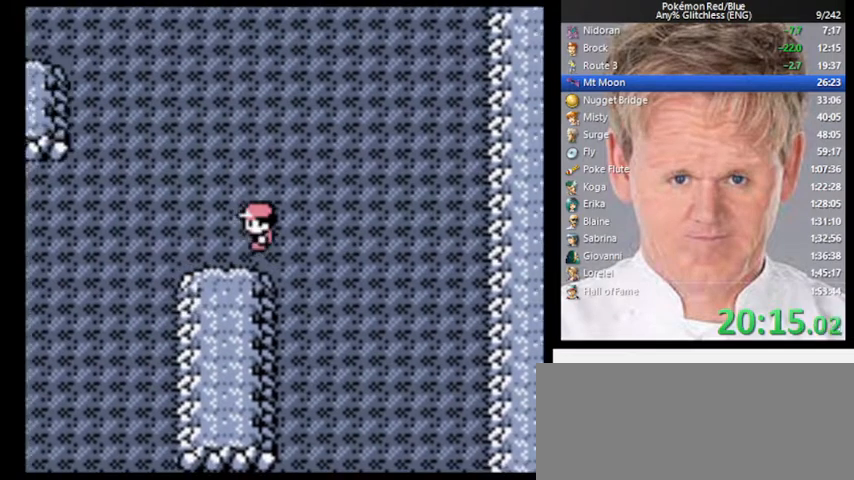
{"buttons": ["DPAD_UP"], "events": [[467, "DPAD_UP", "down"], [500, "DPAD_LEFT", "up"]]}
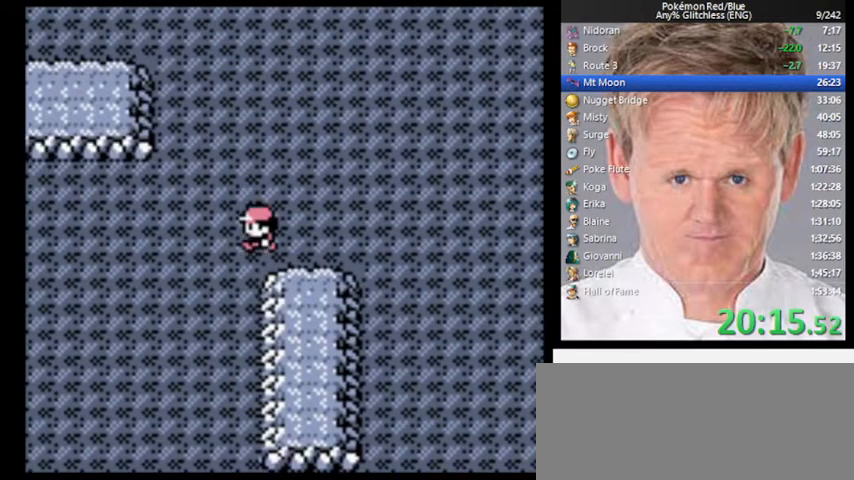
{"buttons": ["DPAD_UP"], "events": []}